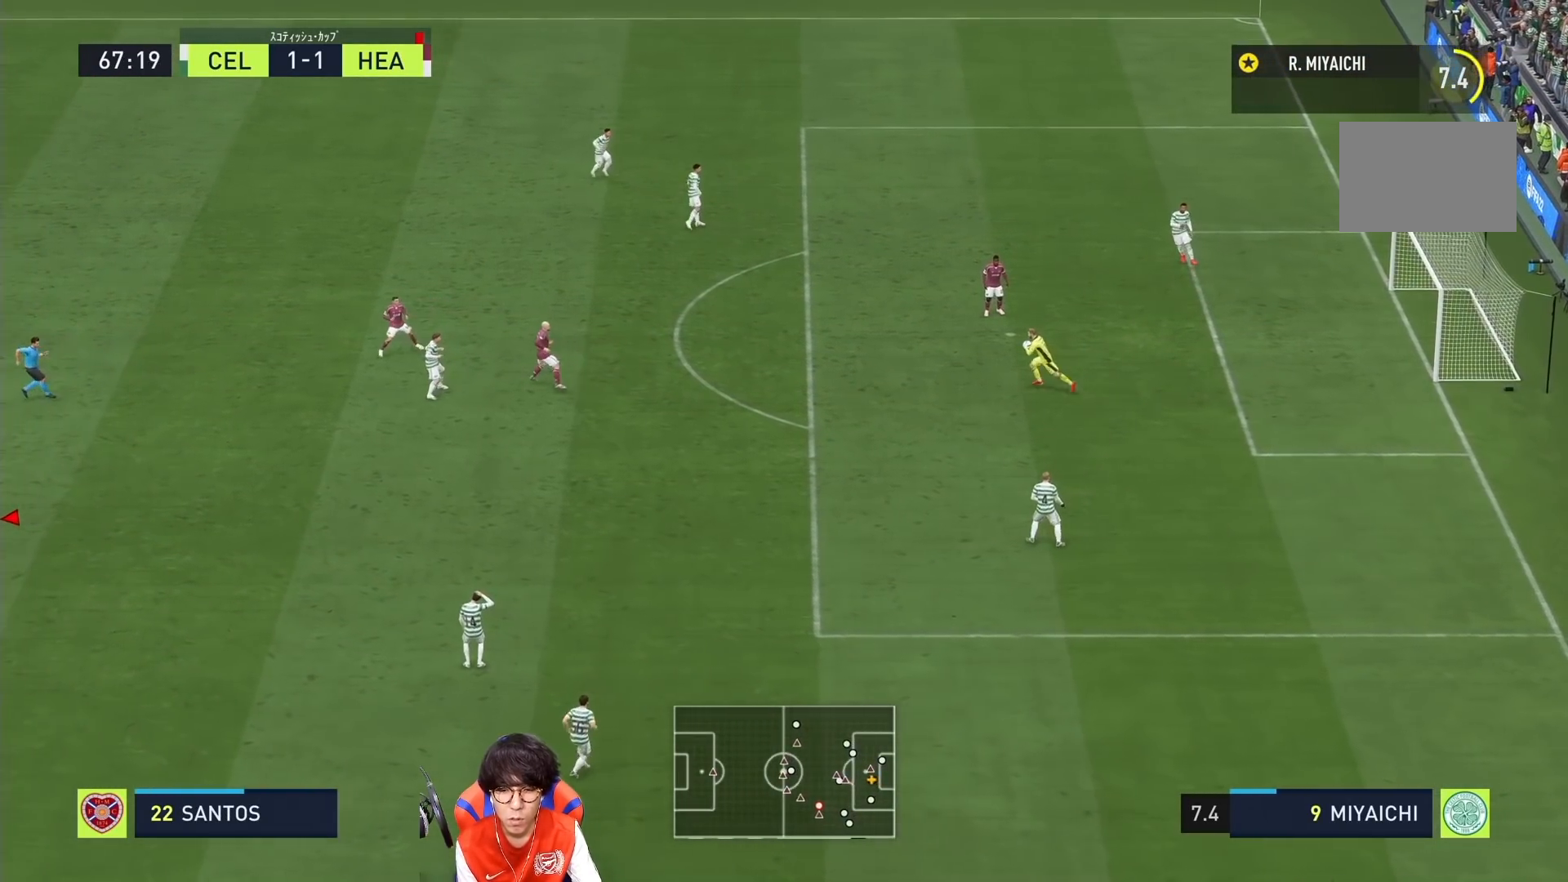
Gameplay with a controller (PlayStation layout); each line is a JSON object with the inputs held at the frame after it. "events" lists button and stick changes between this image and that frame as [ms after this image, input, new state], when the widget could be followed in between. Not read: L3 R3.
{"buttons": [], "left_stick": "left", "right_stick": "center", "events": [[17, "left_stick", "down-left"], [217, "left_stick", "left"]]}
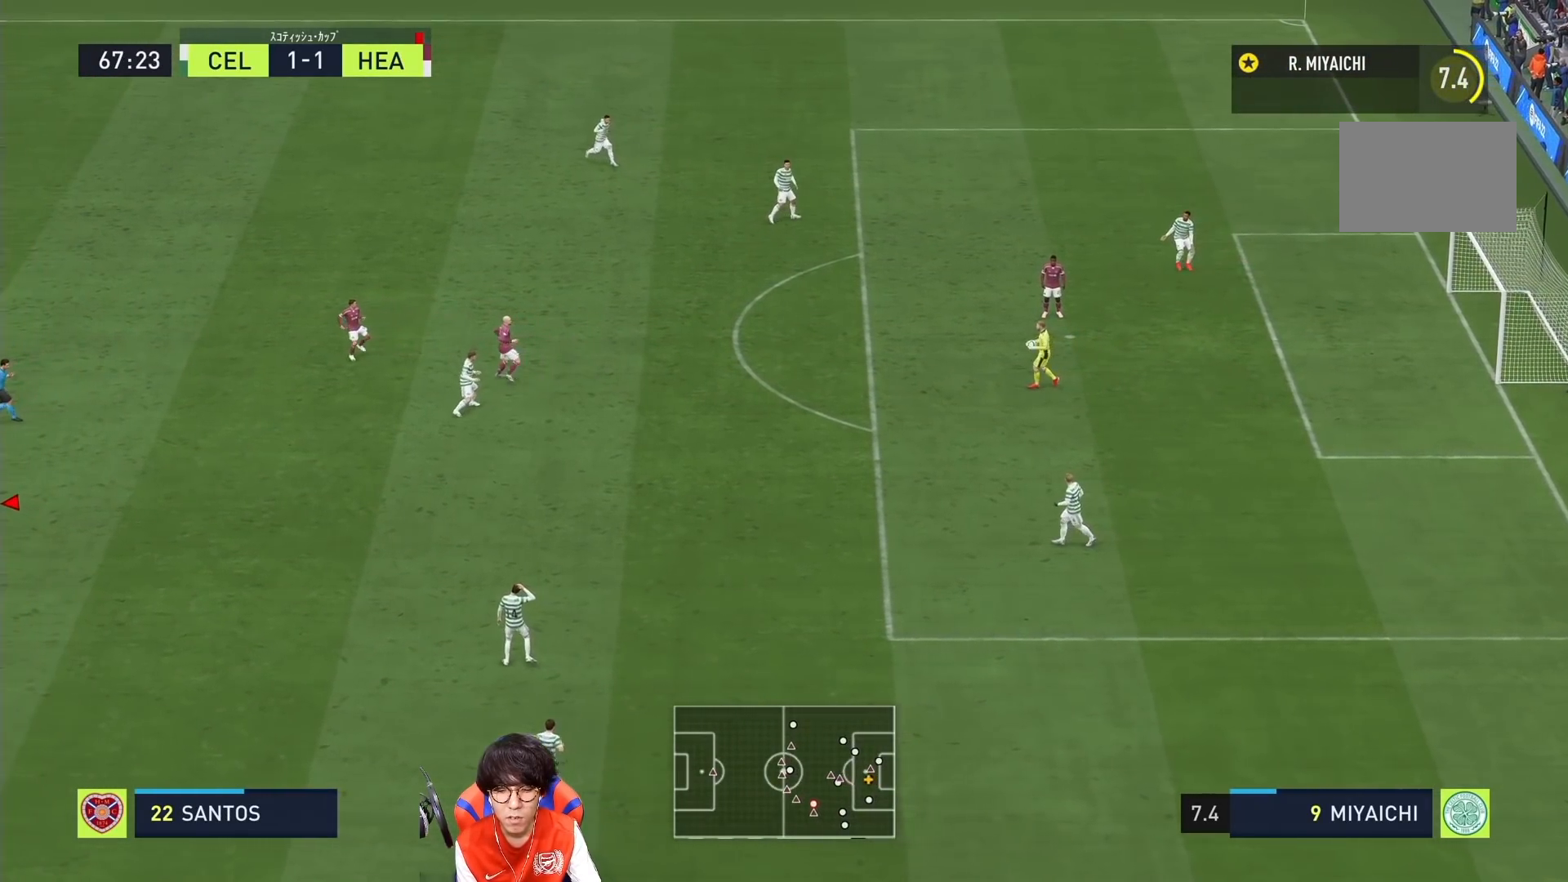
{"buttons": [], "left_stick": "left", "right_stick": "center", "events": []}
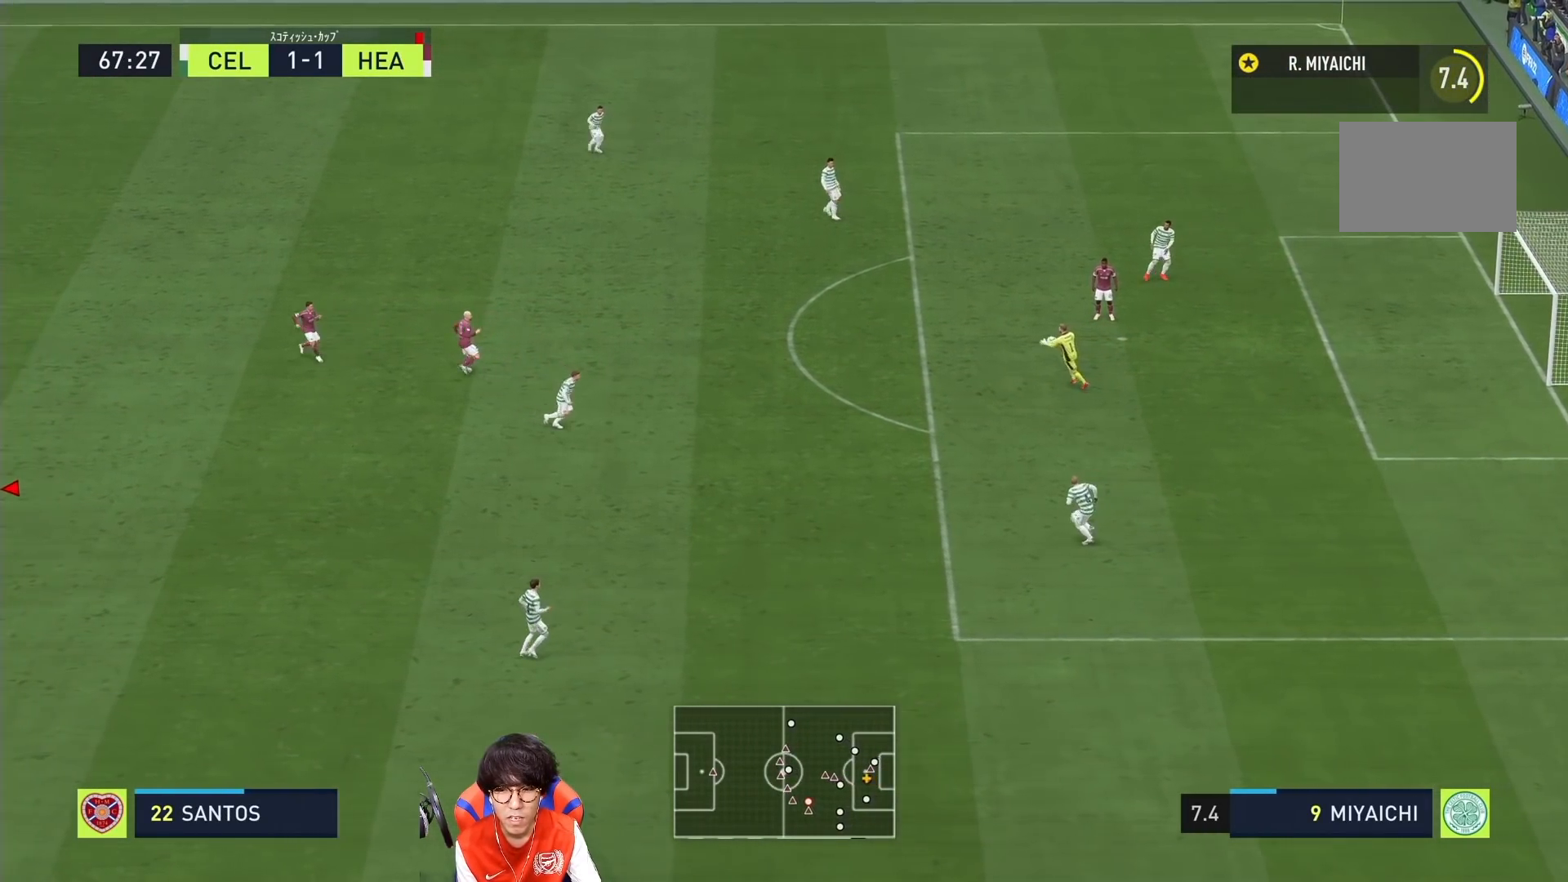
{"buttons": [], "left_stick": "center", "right_stick": "center", "events": [[400, "left_stick", "center"]]}
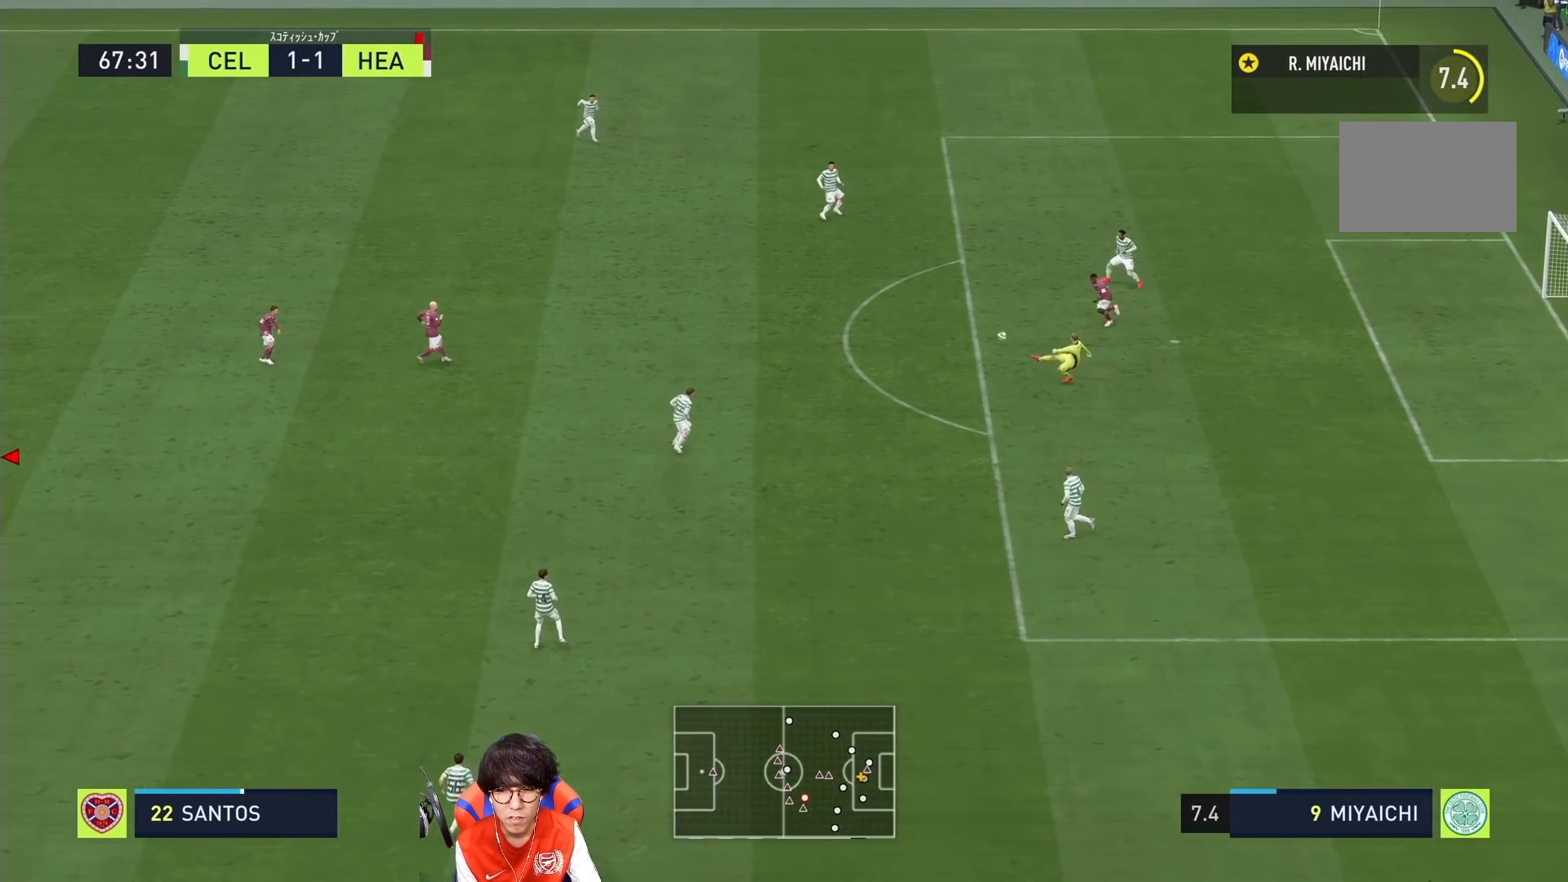
{"buttons": [], "left_stick": "left", "right_stick": "center", "events": [[167, "left_stick", "left"]]}
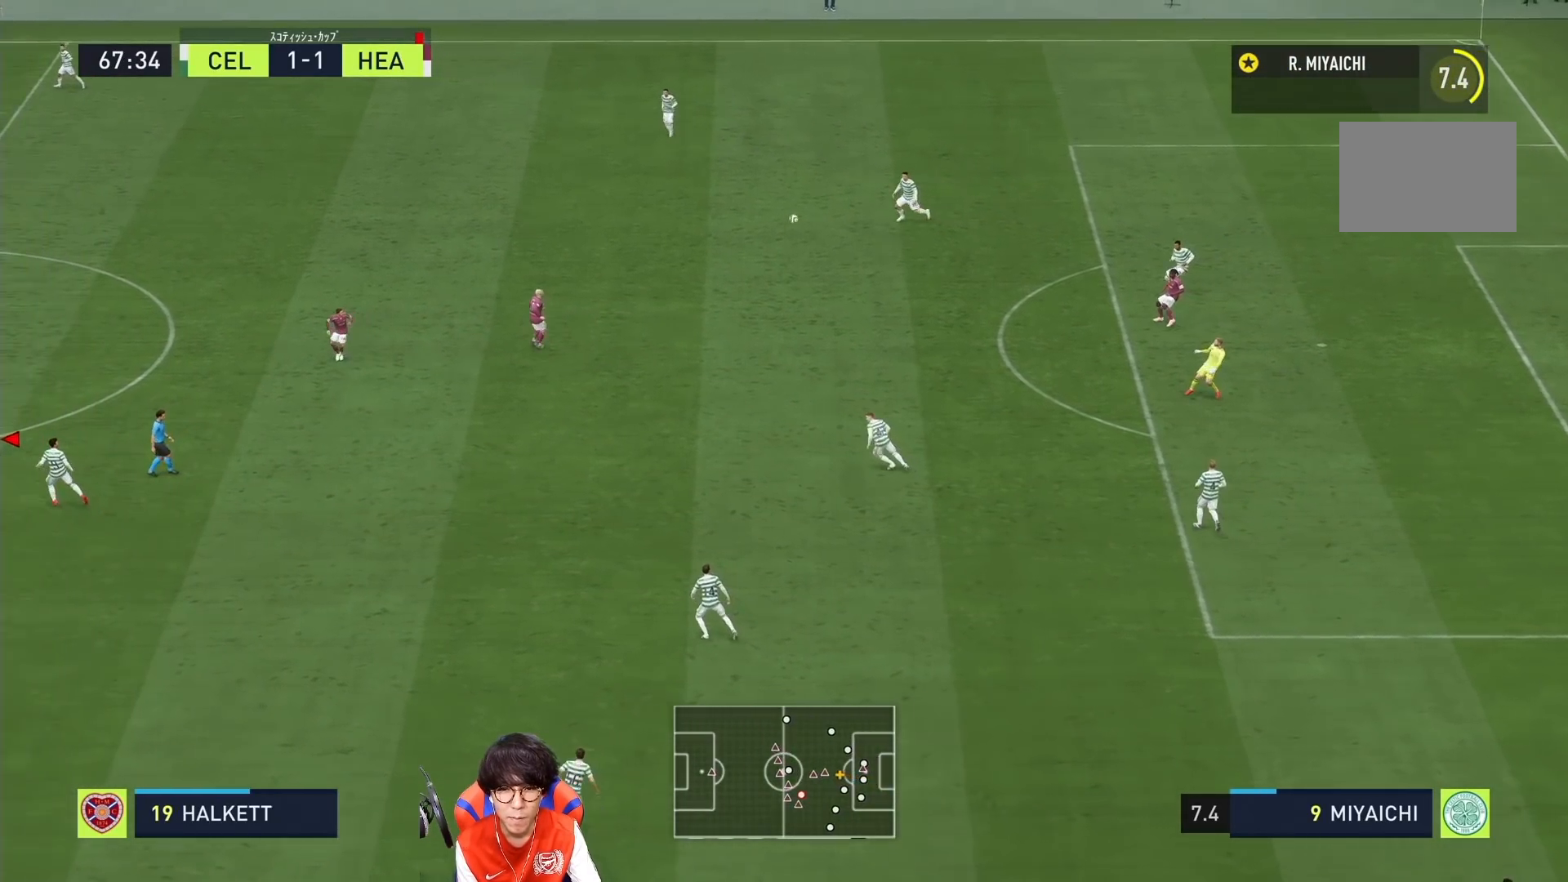
{"buttons": [], "left_stick": "left", "right_stick": "center", "events": []}
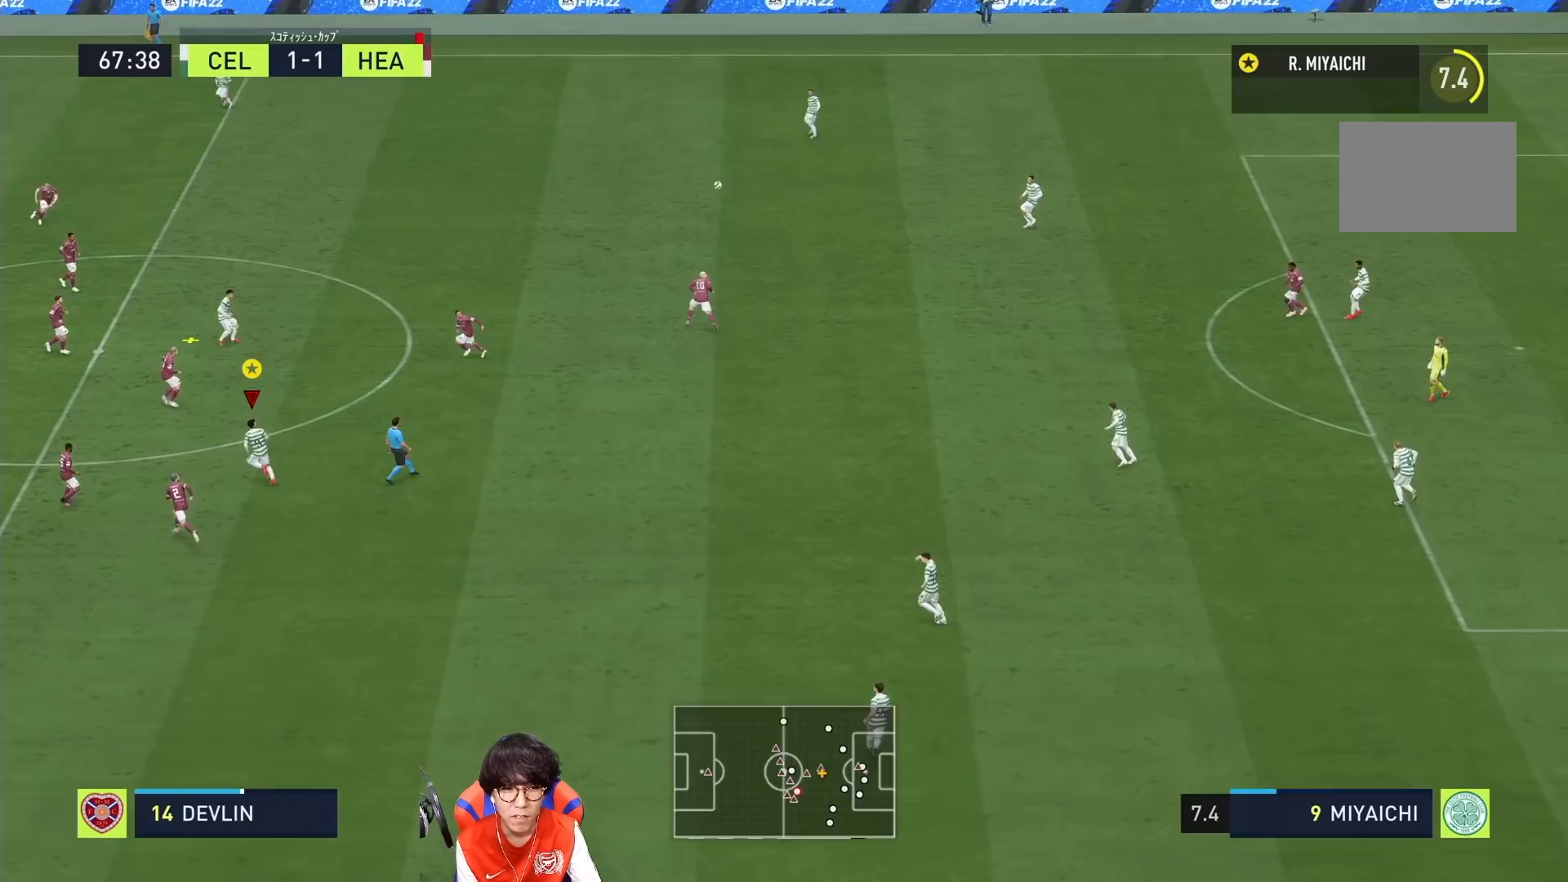
{"buttons": [], "left_stick": "left", "right_stick": "center", "events": []}
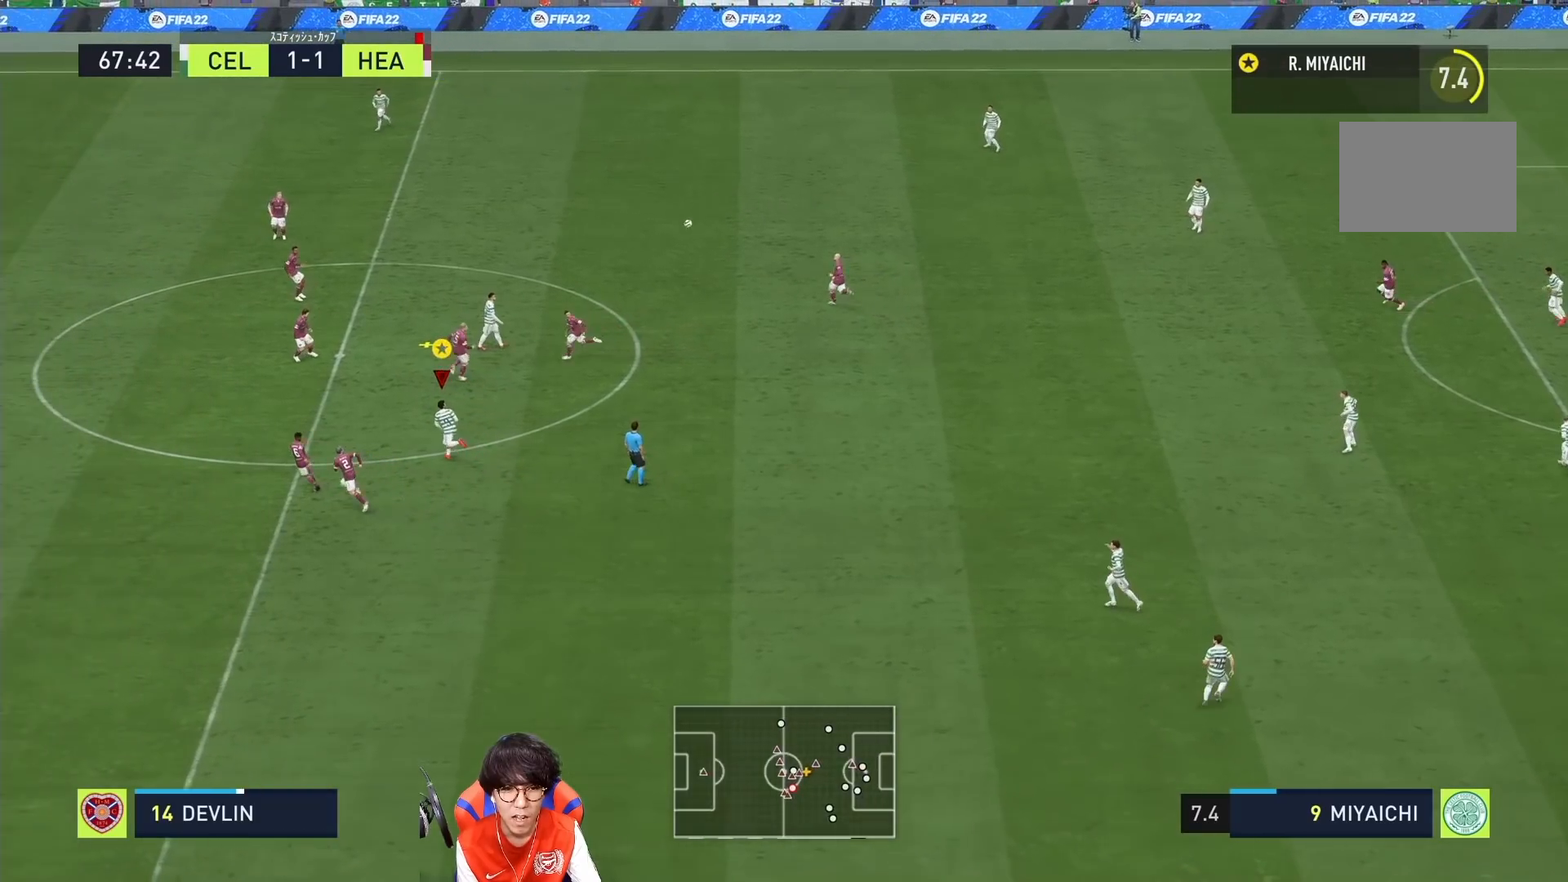
{"buttons": [], "left_stick": "left", "right_stick": "center", "events": []}
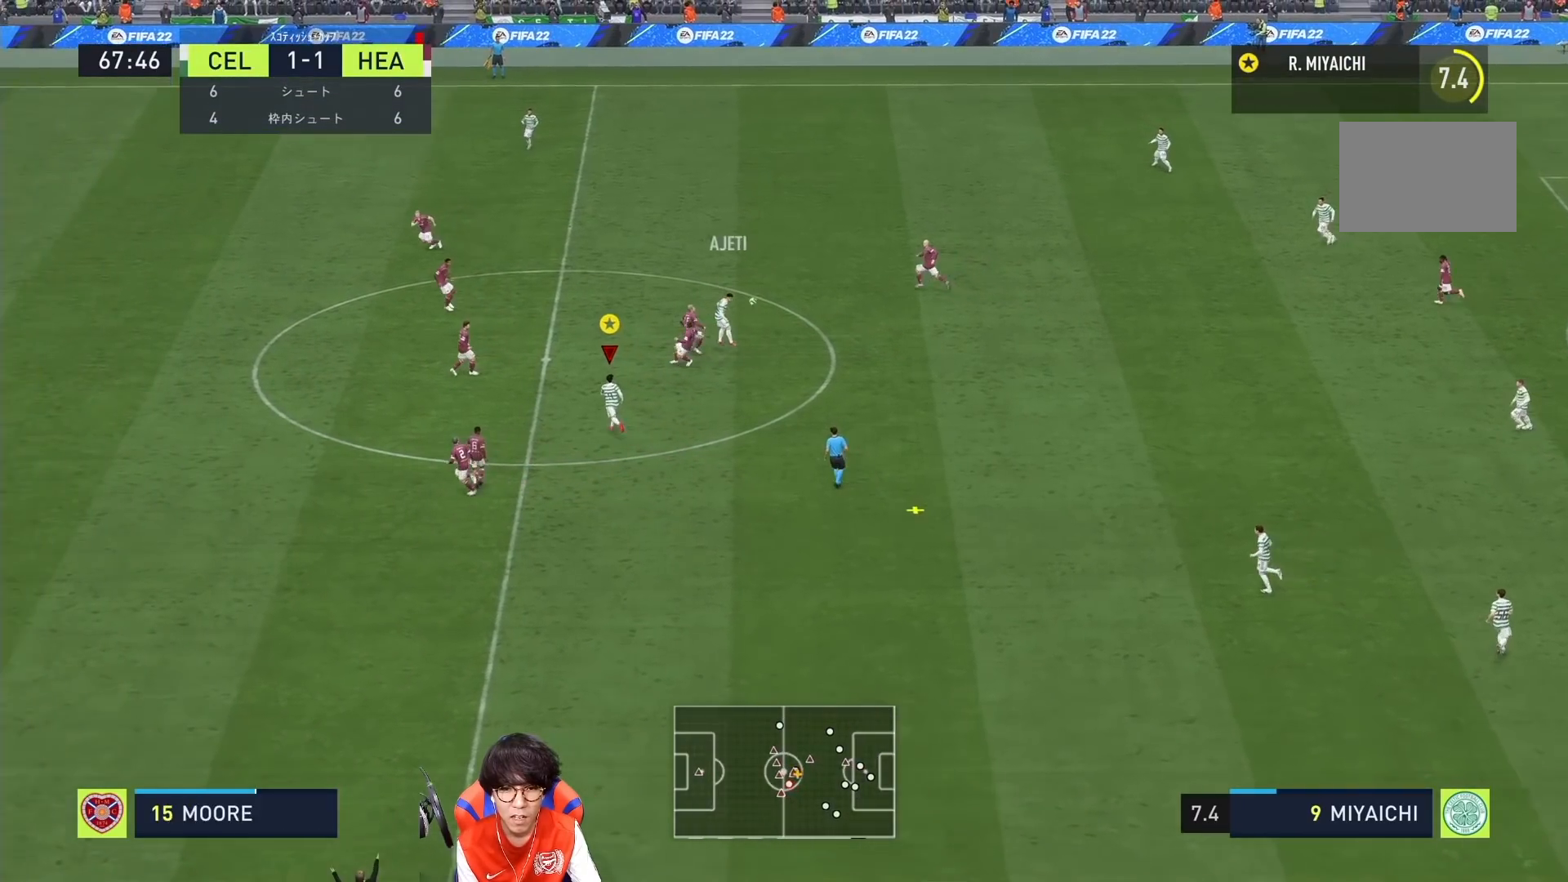
{"buttons": [], "left_stick": "down-left", "right_stick": "center", "events": [[433, "left_stick", "down-left"]]}
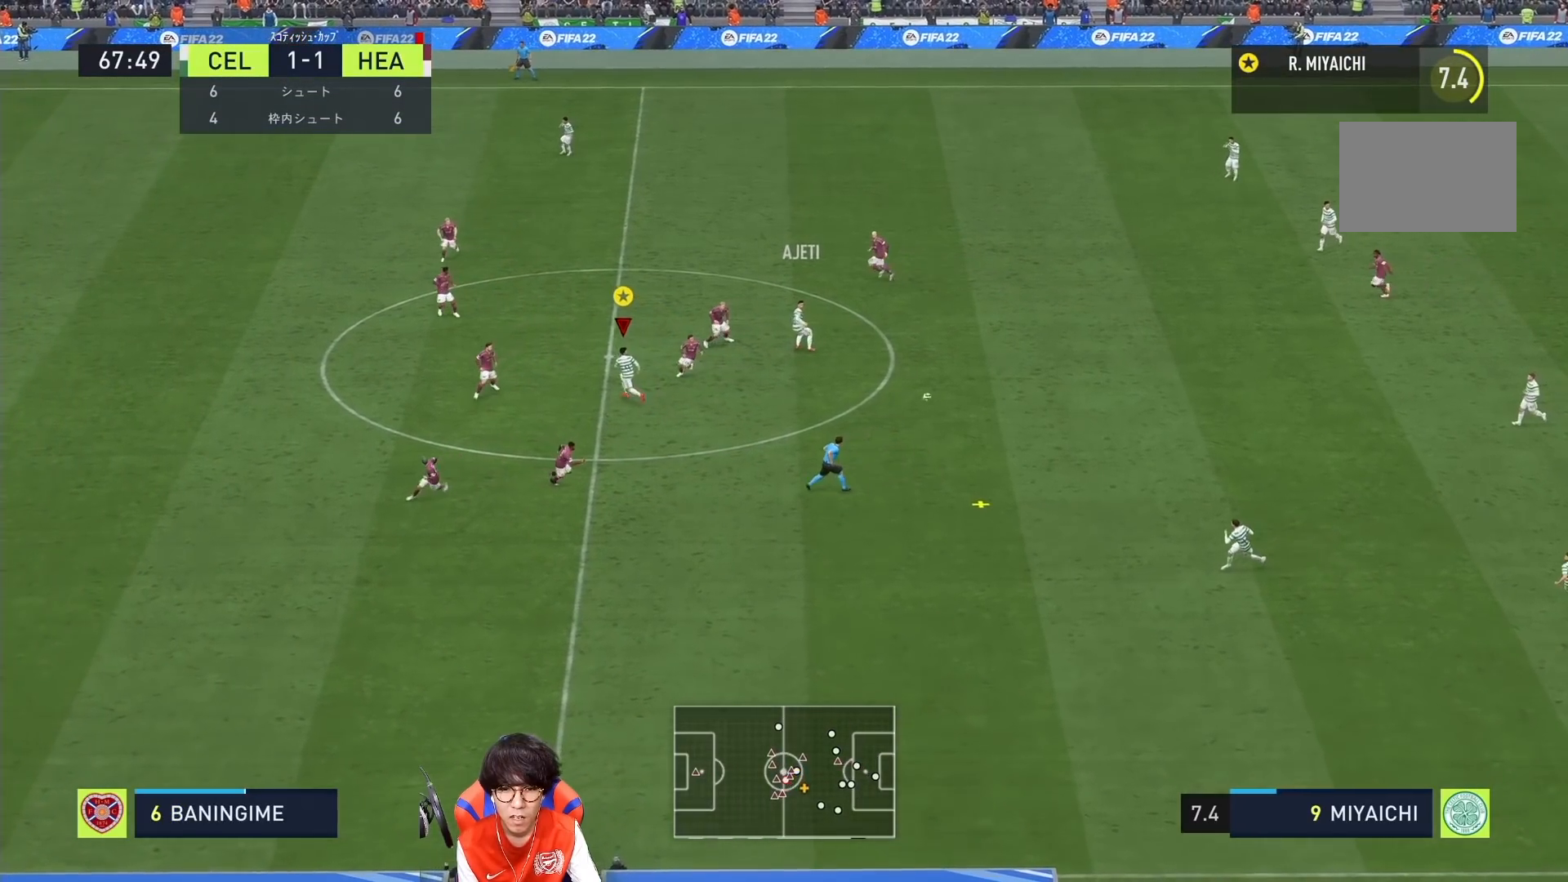
{"buttons": [], "left_stick": "down", "right_stick": "center", "events": [[183, "left_stick", "down"]]}
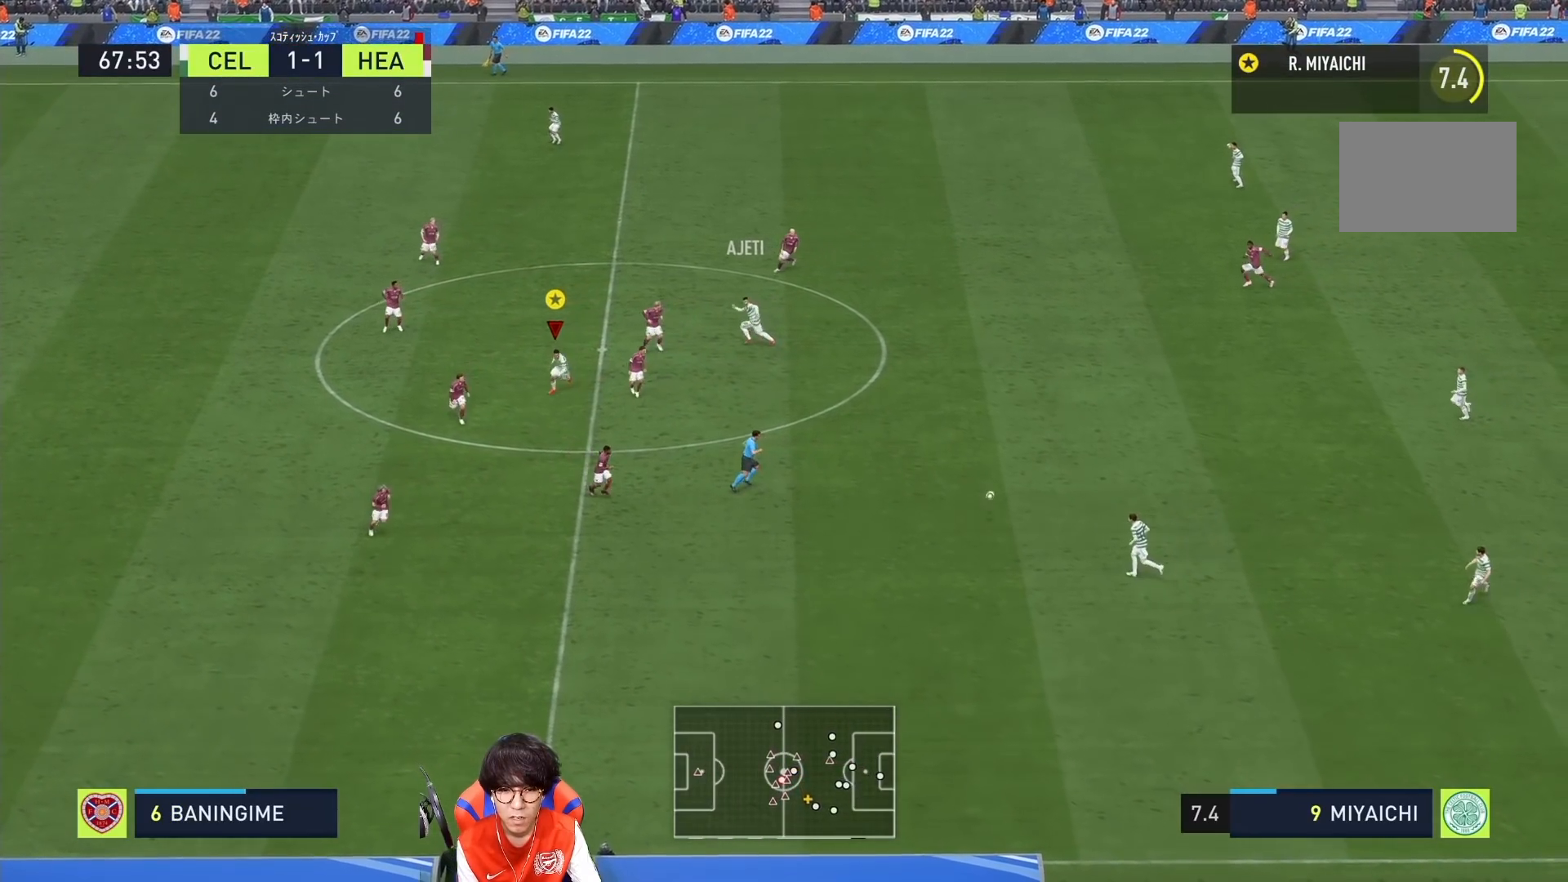
{"buttons": [], "left_stick": "down", "right_stick": "center", "events": []}
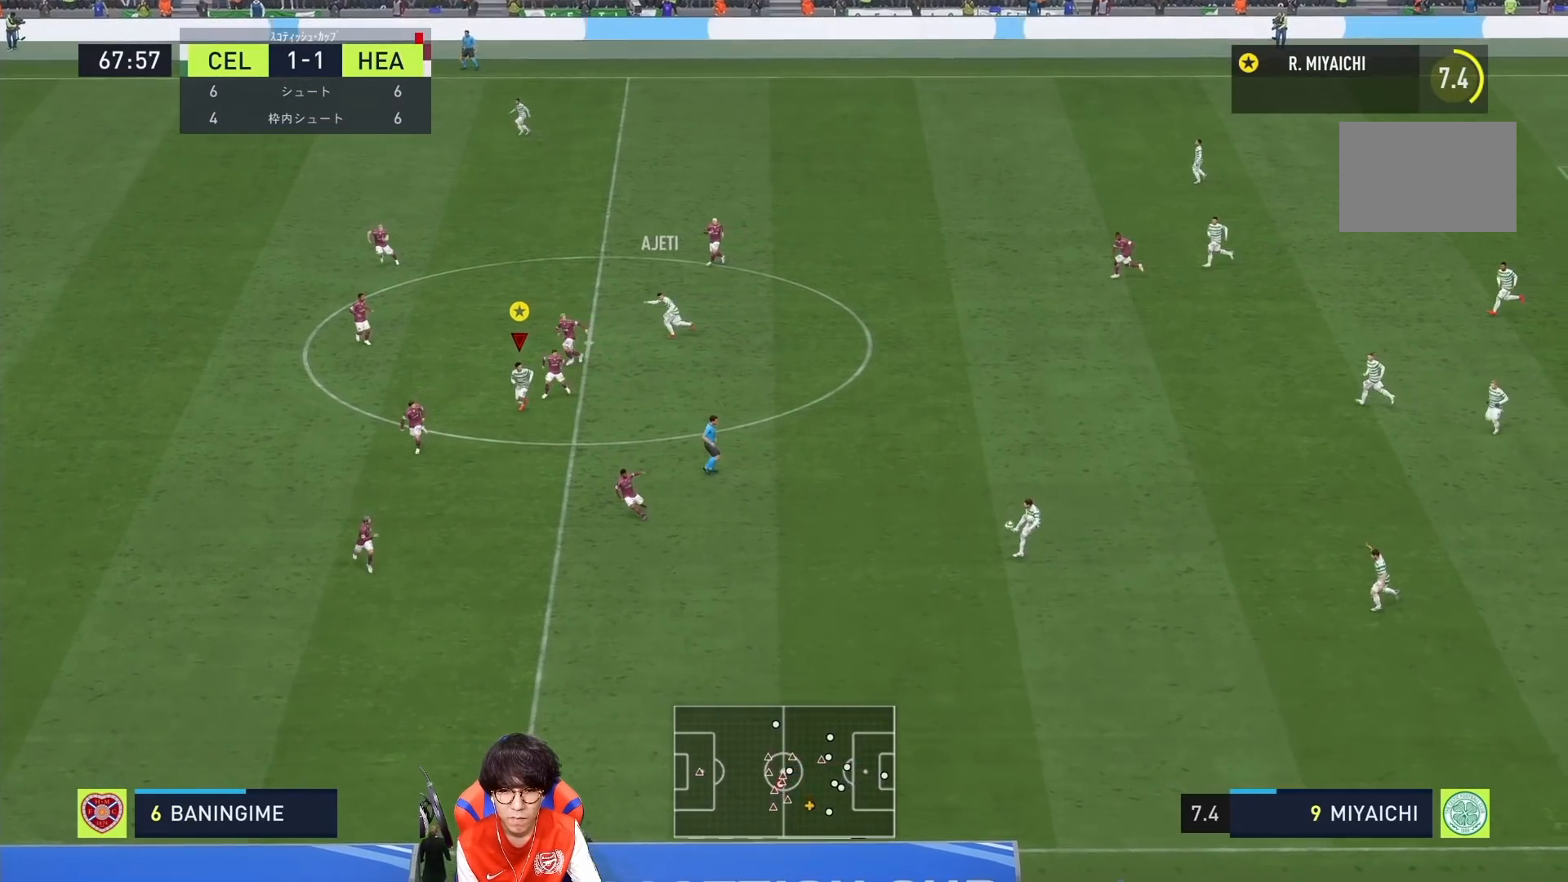
{"buttons": [], "left_stick": "down", "right_stick": "center", "events": []}
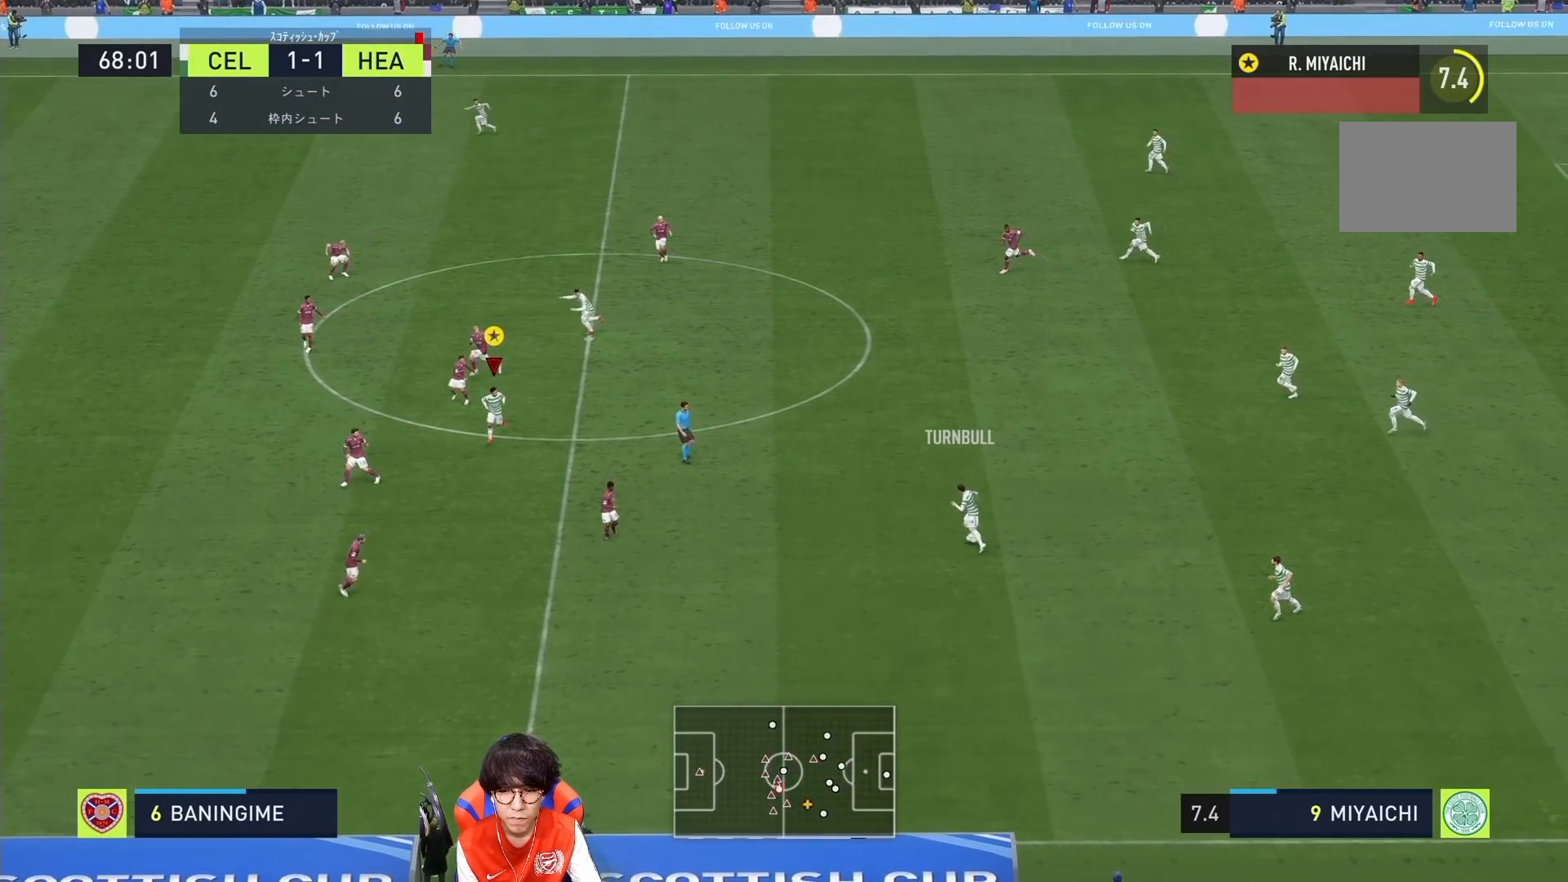
{"buttons": [], "left_stick": "down", "right_stick": "center", "events": []}
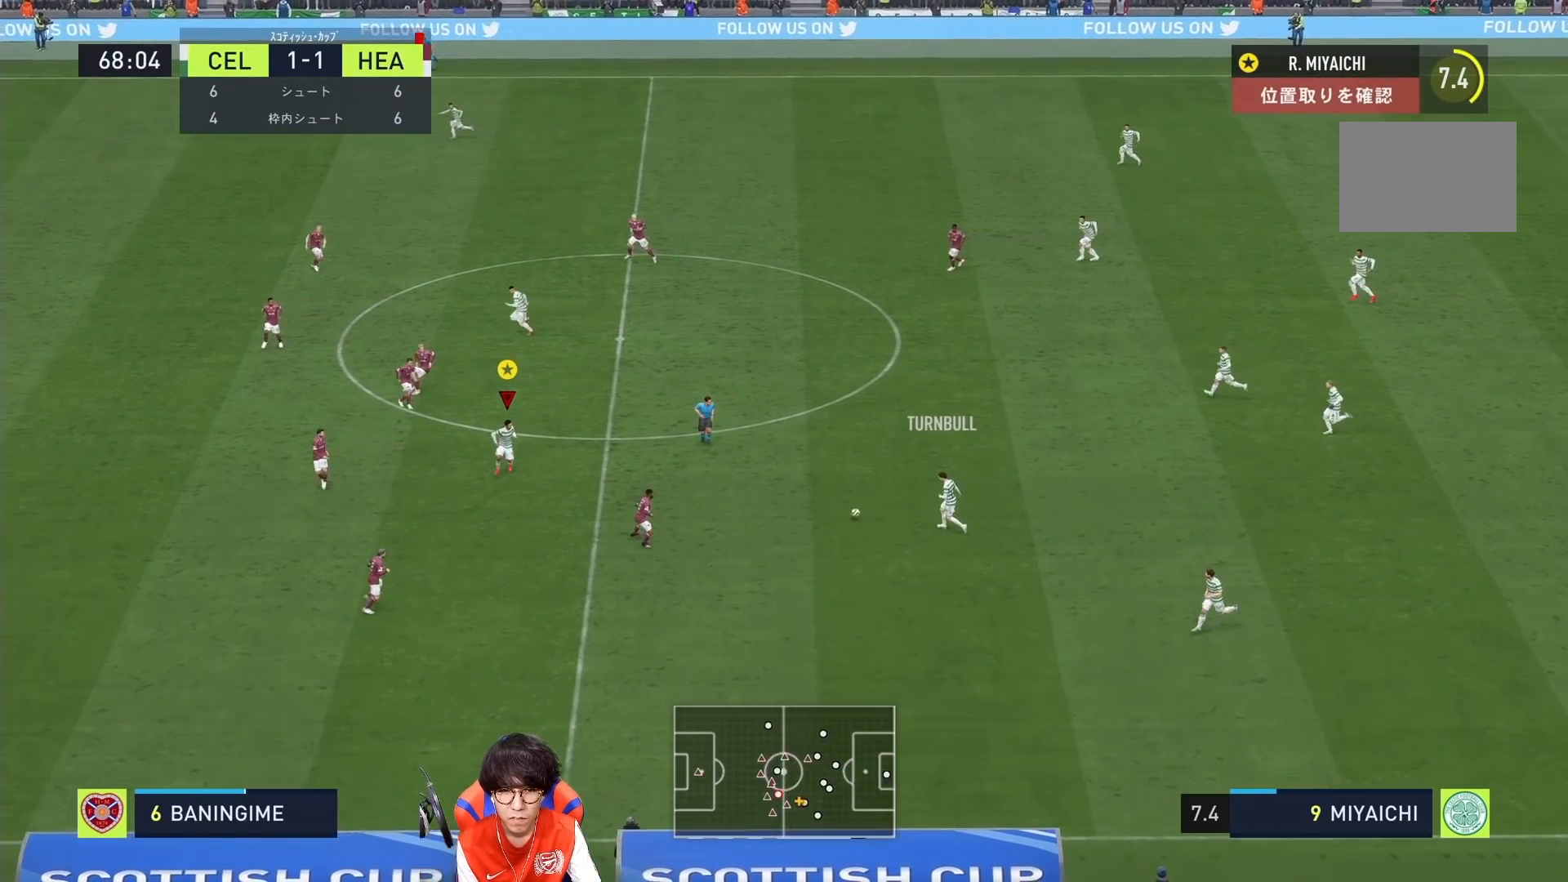
{"buttons": [], "left_stick": "down", "right_stick": "center", "events": []}
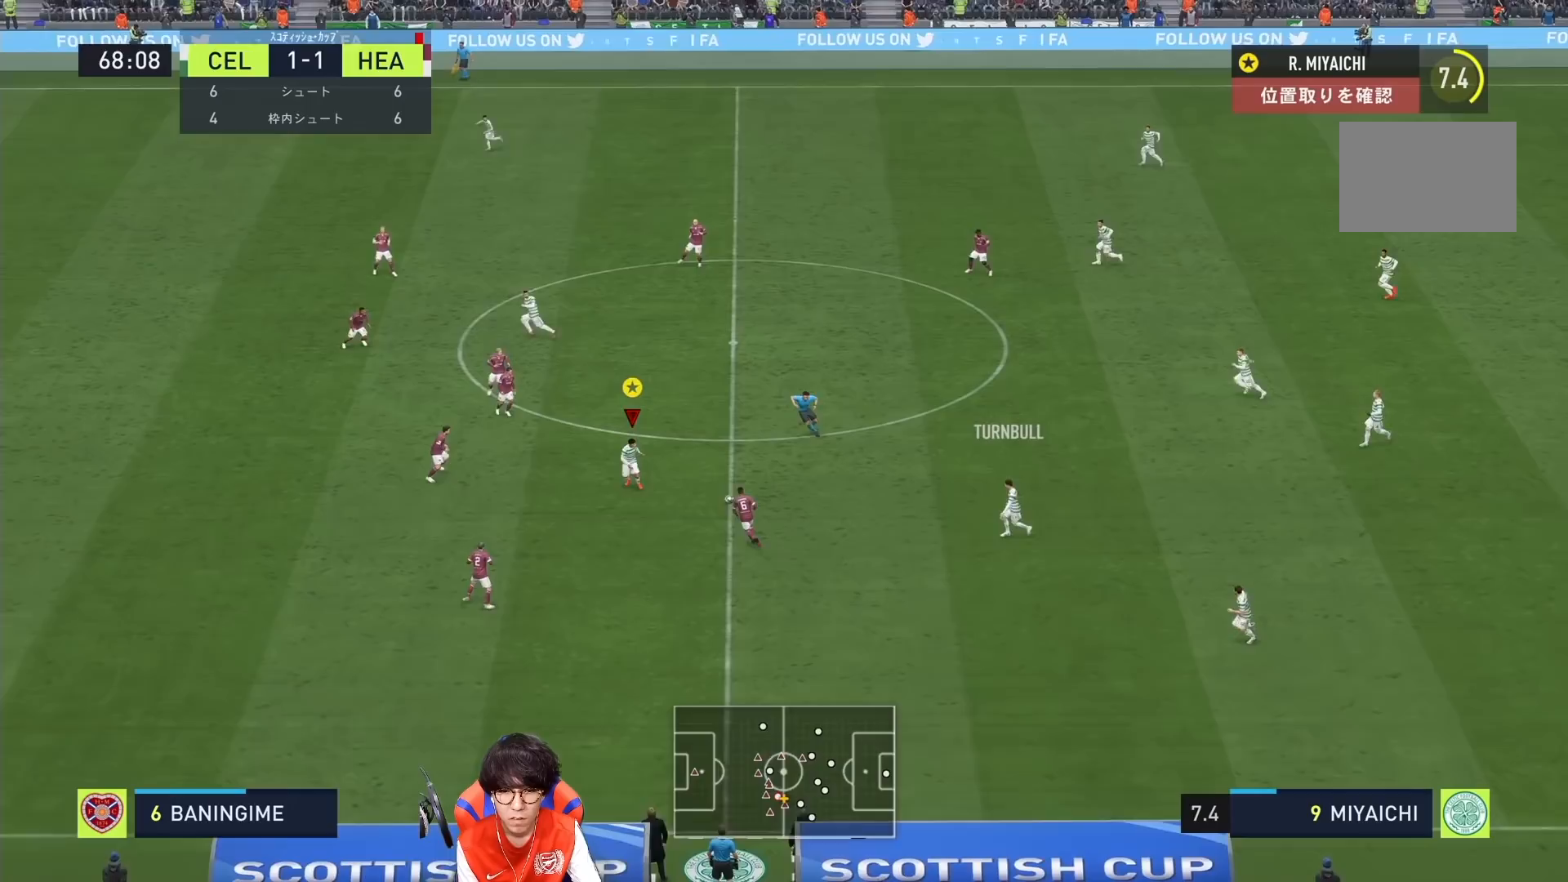
{"buttons": [], "left_stick": "up-left", "right_stick": "center", "events": [[100, "left_stick", "down-left"], [233, "left_stick", "left"], [500, "left_stick", "up-left"]]}
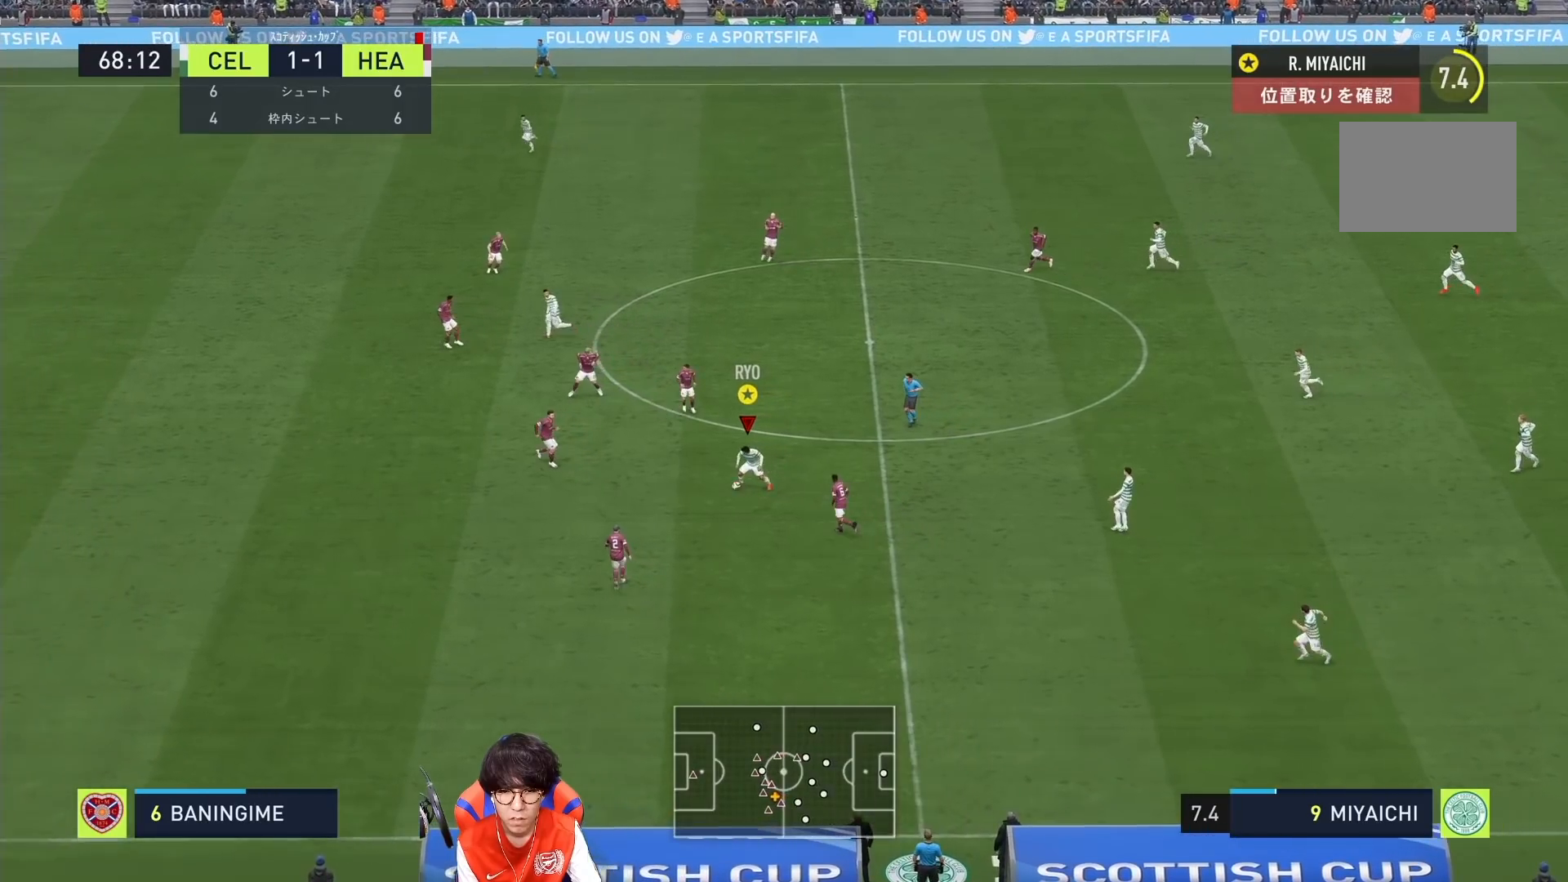
{"buttons": [], "left_stick": "up-right", "right_stick": "center", "events": [[33, "left_stick", "up"], [133, "left_stick", "up-right"]]}
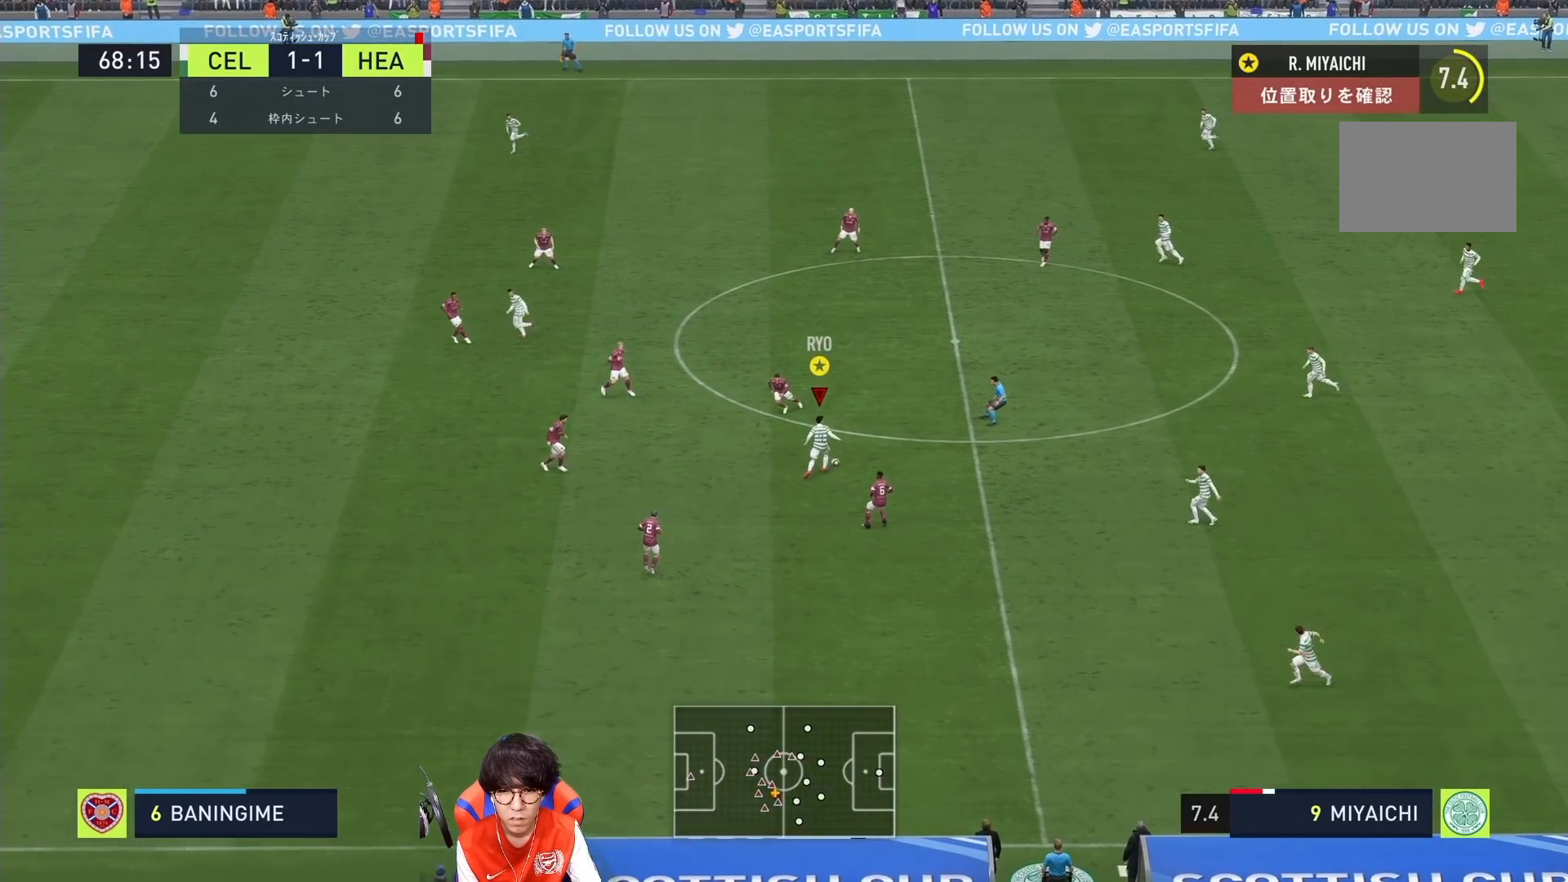
{"buttons": [], "left_stick": "right", "right_stick": "center", "events": [[67, "left_stick", "right"]]}
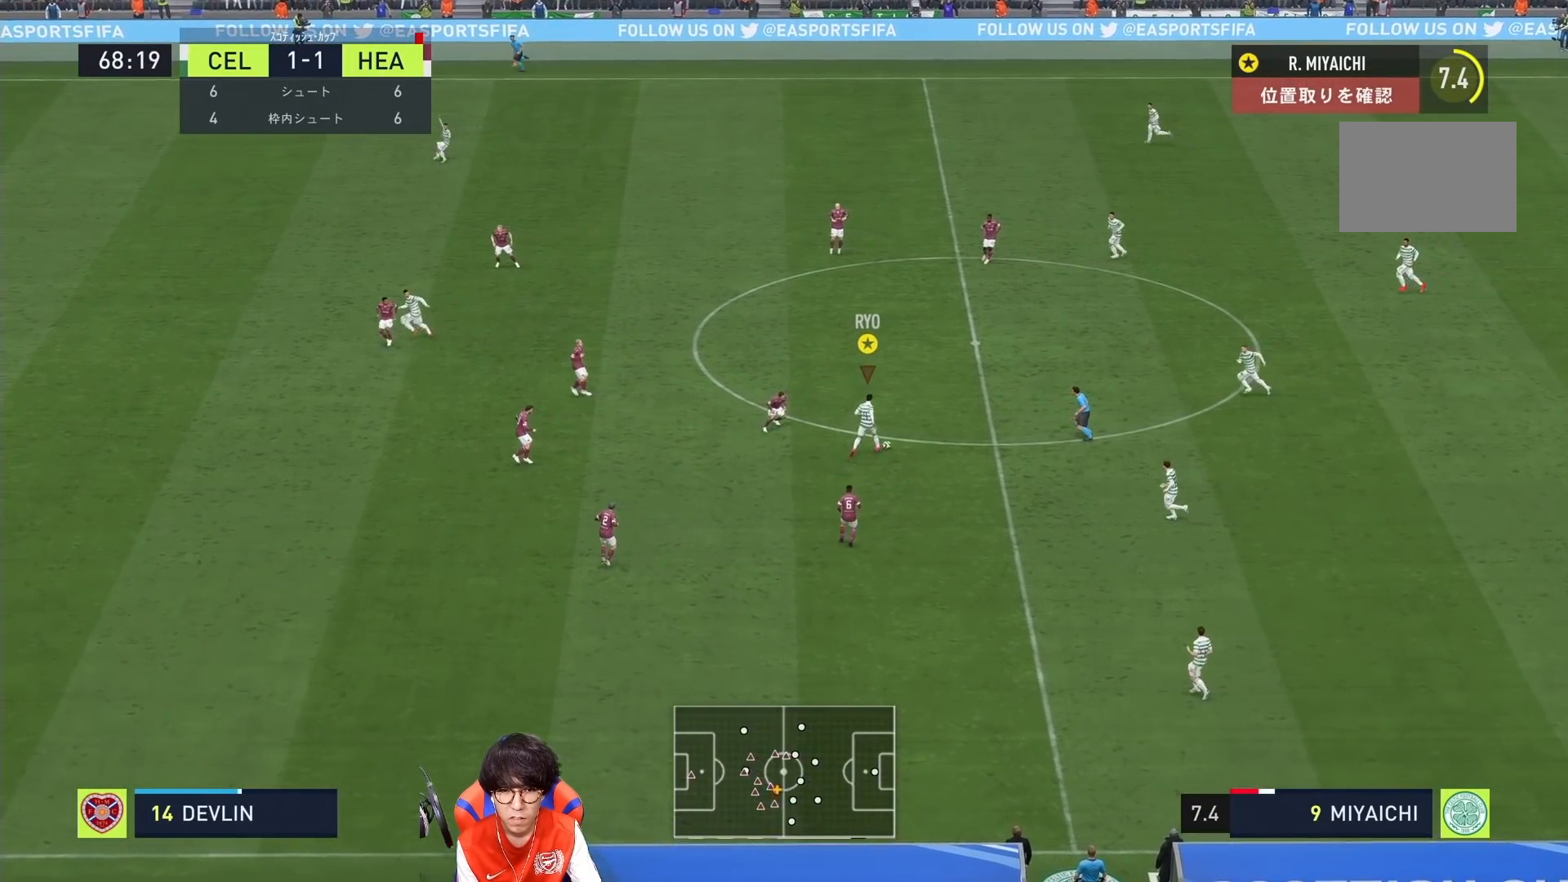
{"buttons": [], "left_stick": "up", "right_stick": "center", "events": [[283, "left_stick", "up-right"], [383, "left_stick", "up"]]}
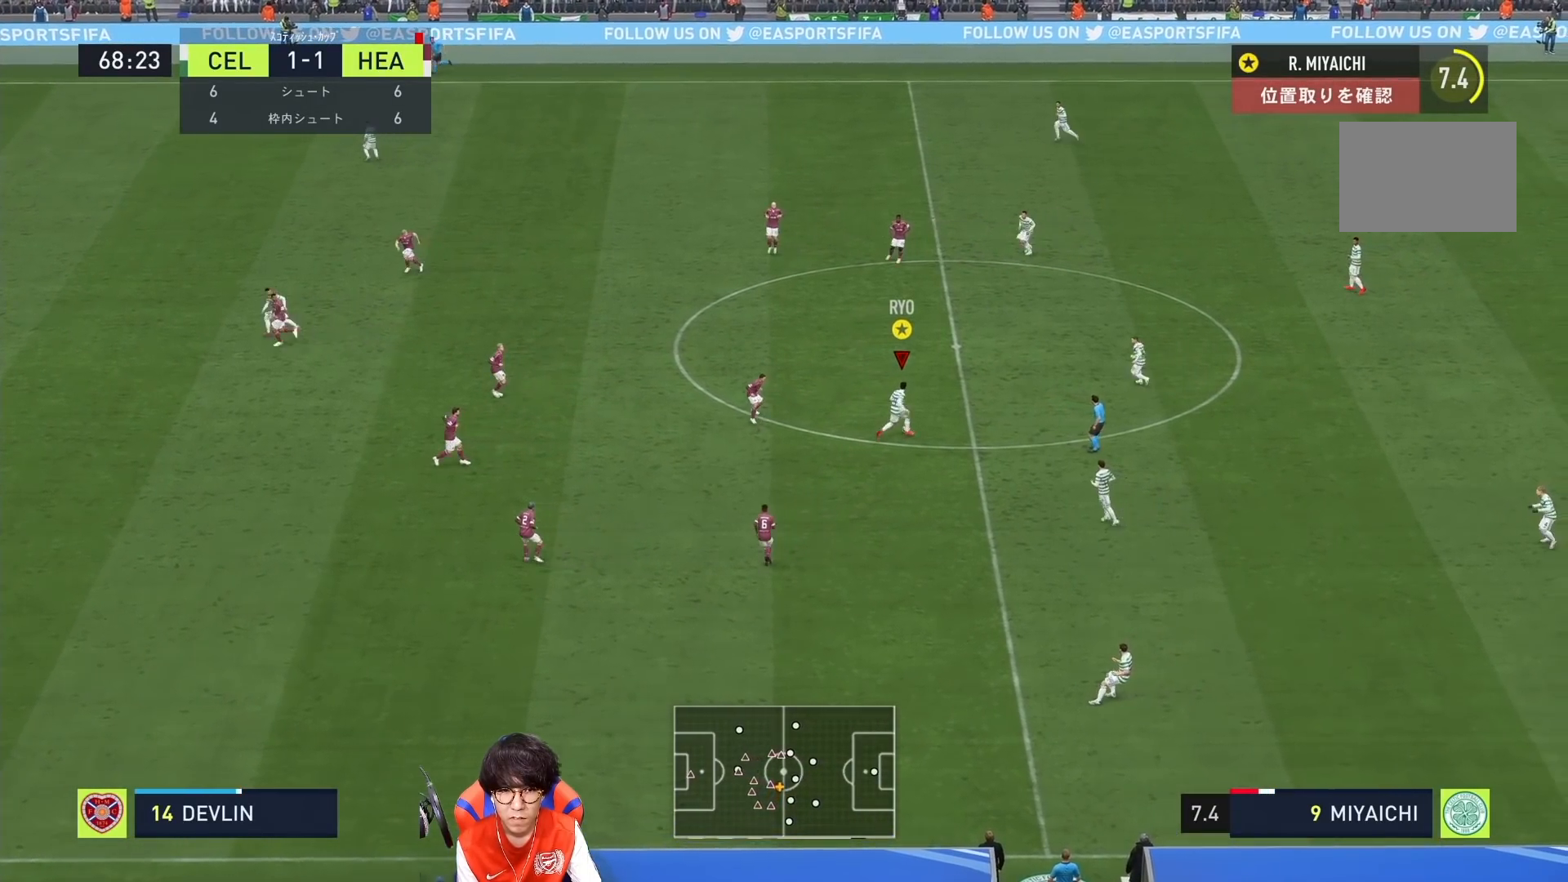
{"buttons": [], "left_stick": "left", "right_stick": "center", "events": [[450, "left_stick", "left"]]}
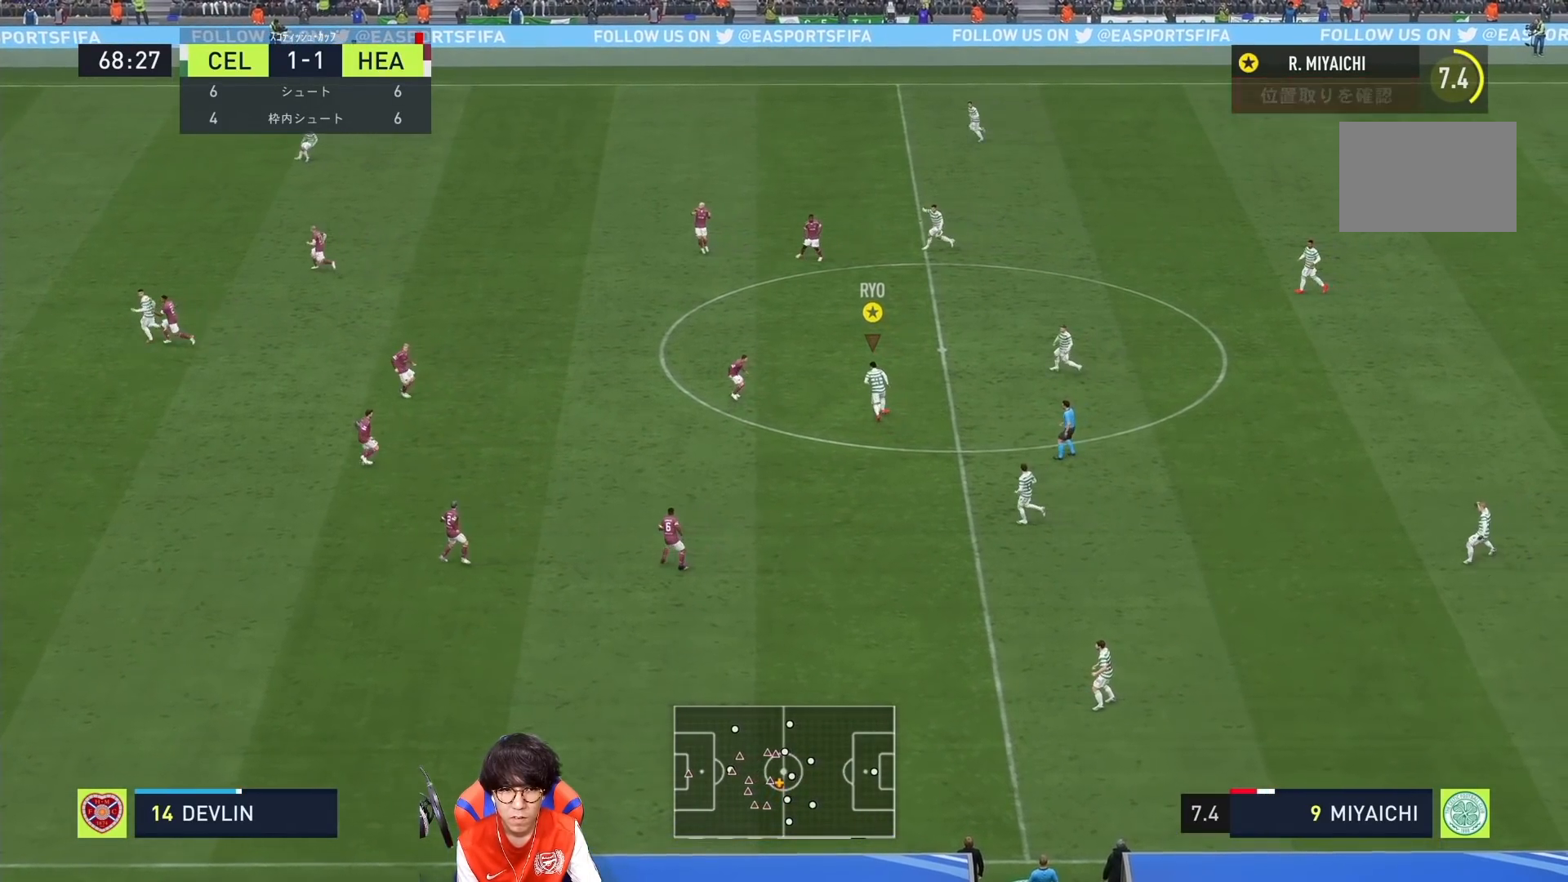
{"buttons": ["CIRCLE"], "left_stick": "left", "right_stick": "center", "events": [[183, "CIRCLE", "down"]]}
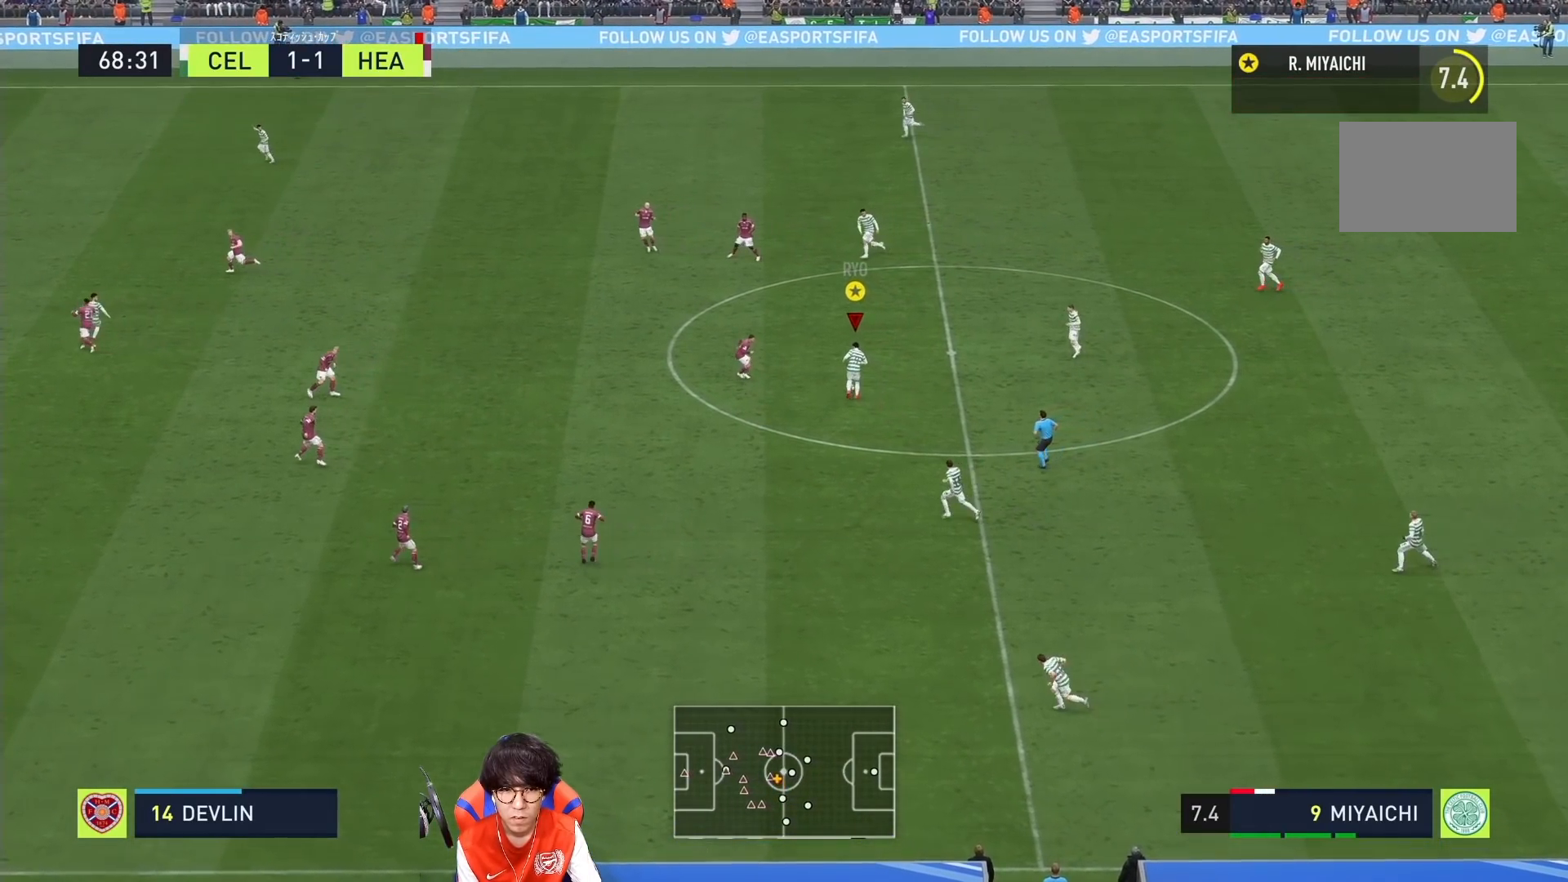
{"buttons": [], "left_stick": "left", "right_stick": "center", "events": [[150, "CIRCLE", "up"]]}
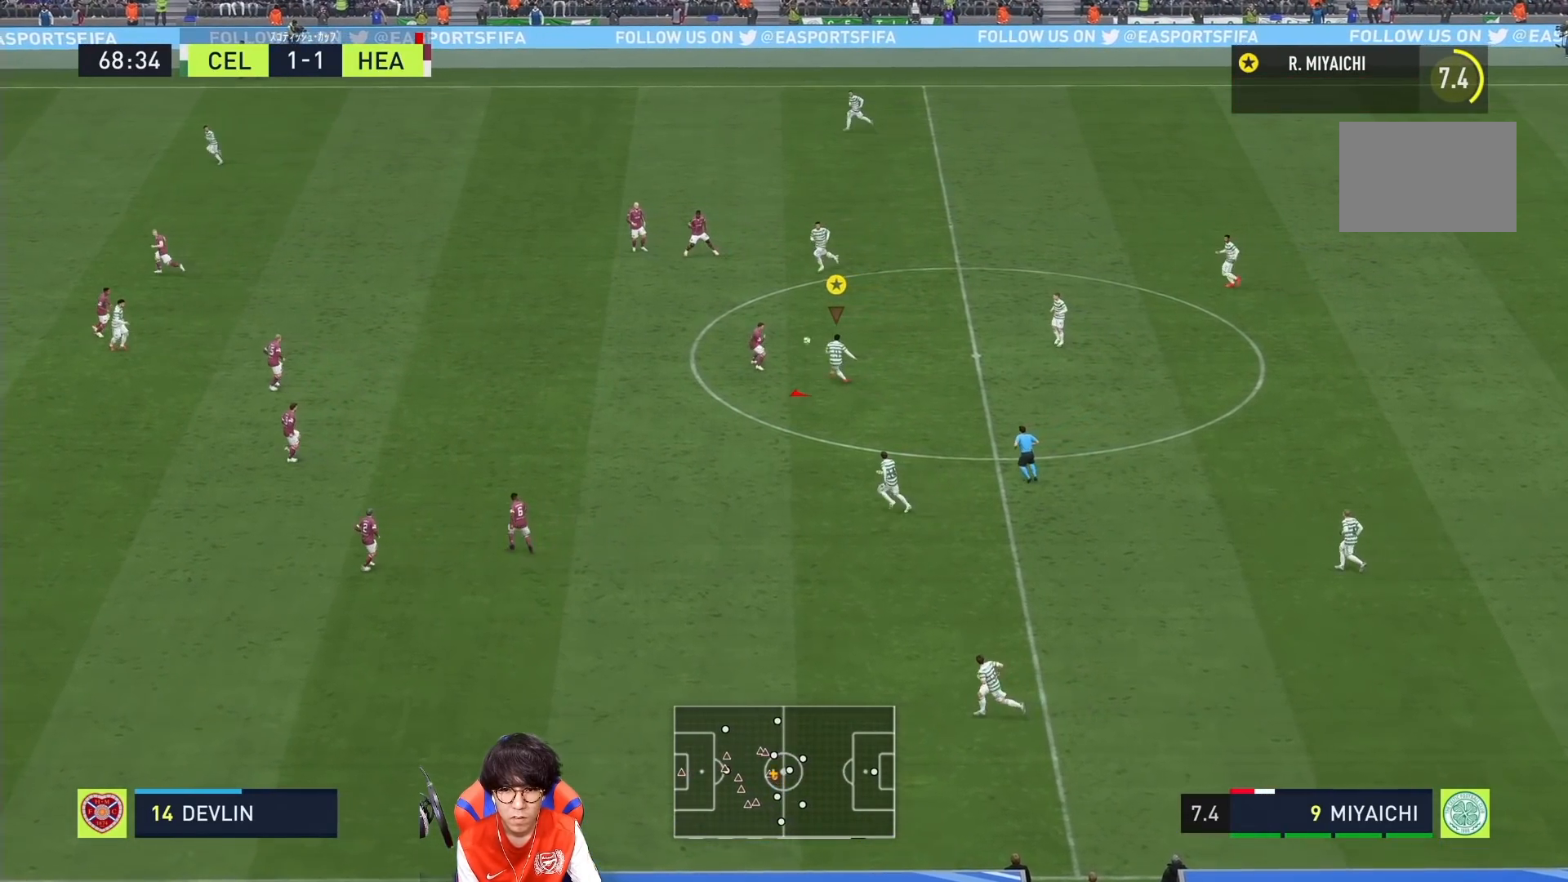
{"buttons": [], "left_stick": "left", "right_stick": "center", "events": []}
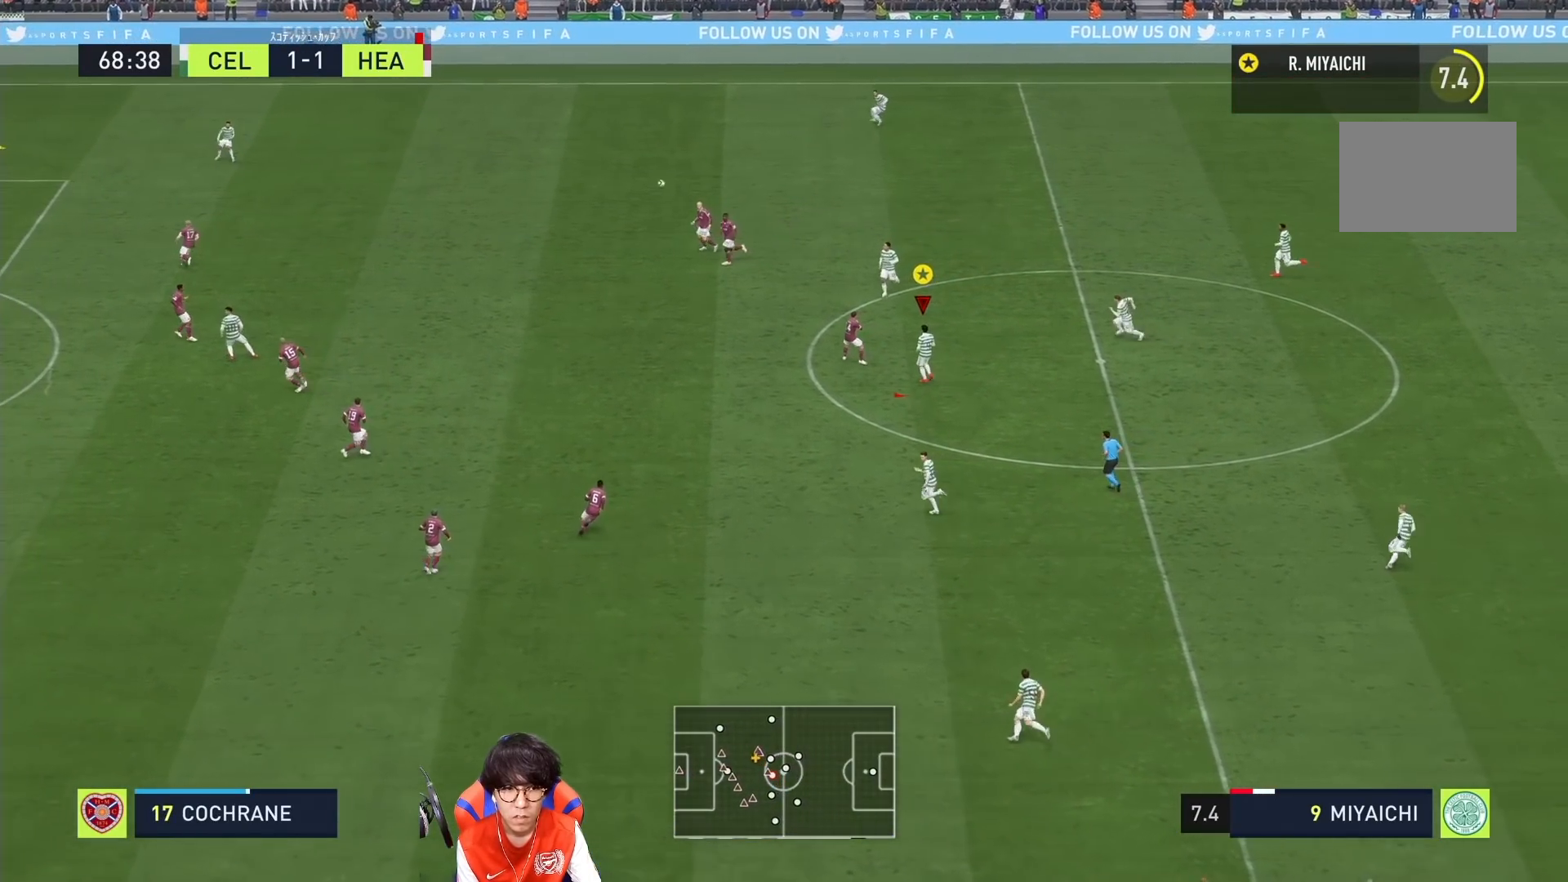
{"buttons": [], "left_stick": "down-left", "right_stick": "center", "events": [[33, "left_stick", "down-left"]]}
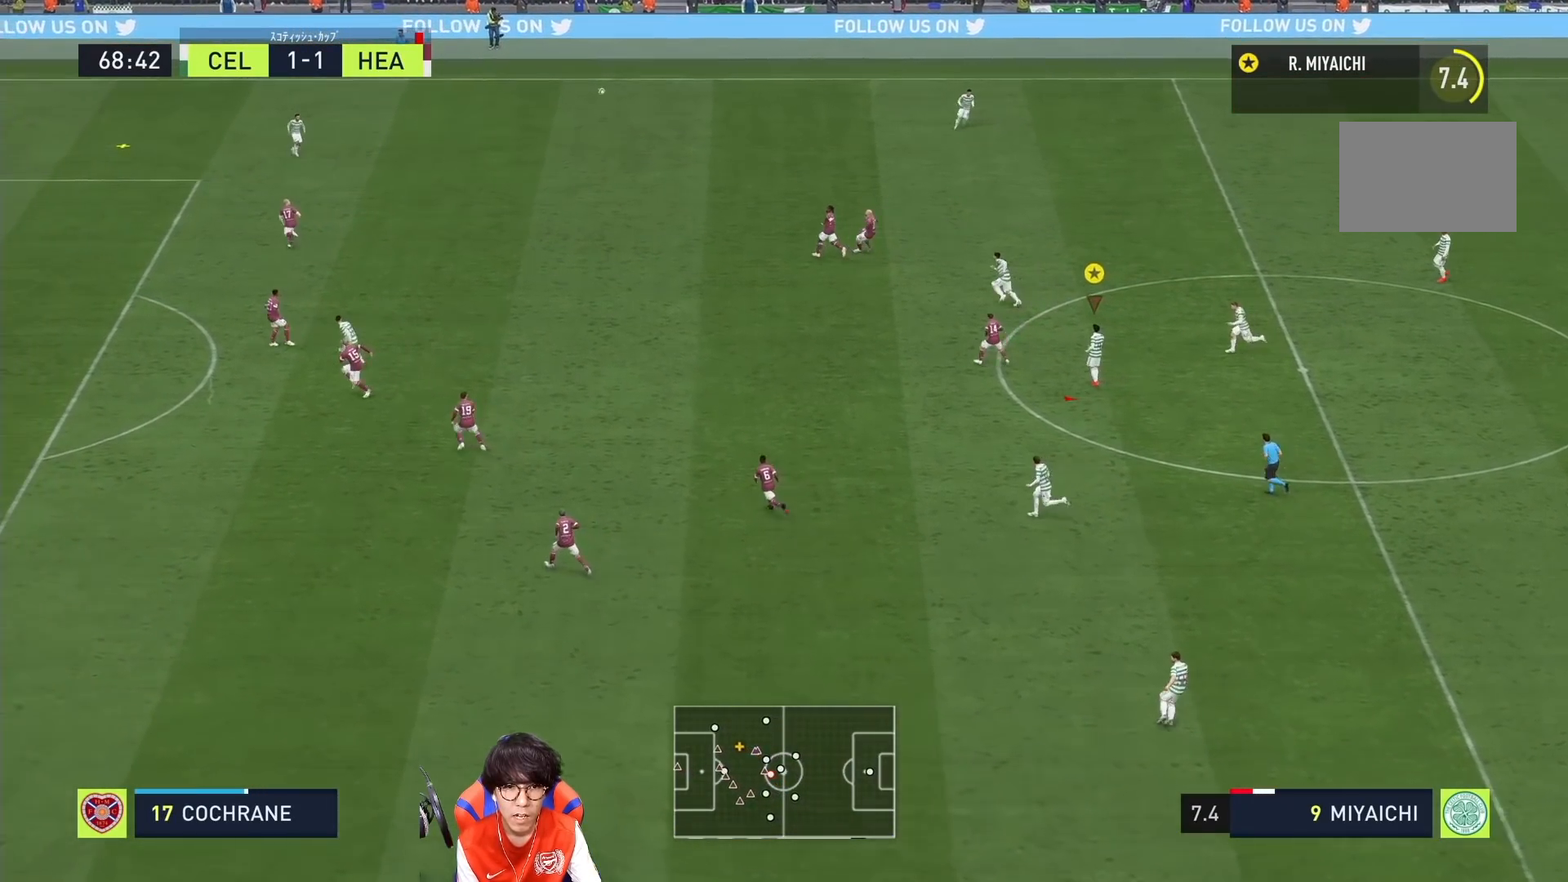
{"buttons": [], "left_stick": "down-left", "right_stick": "center", "events": []}
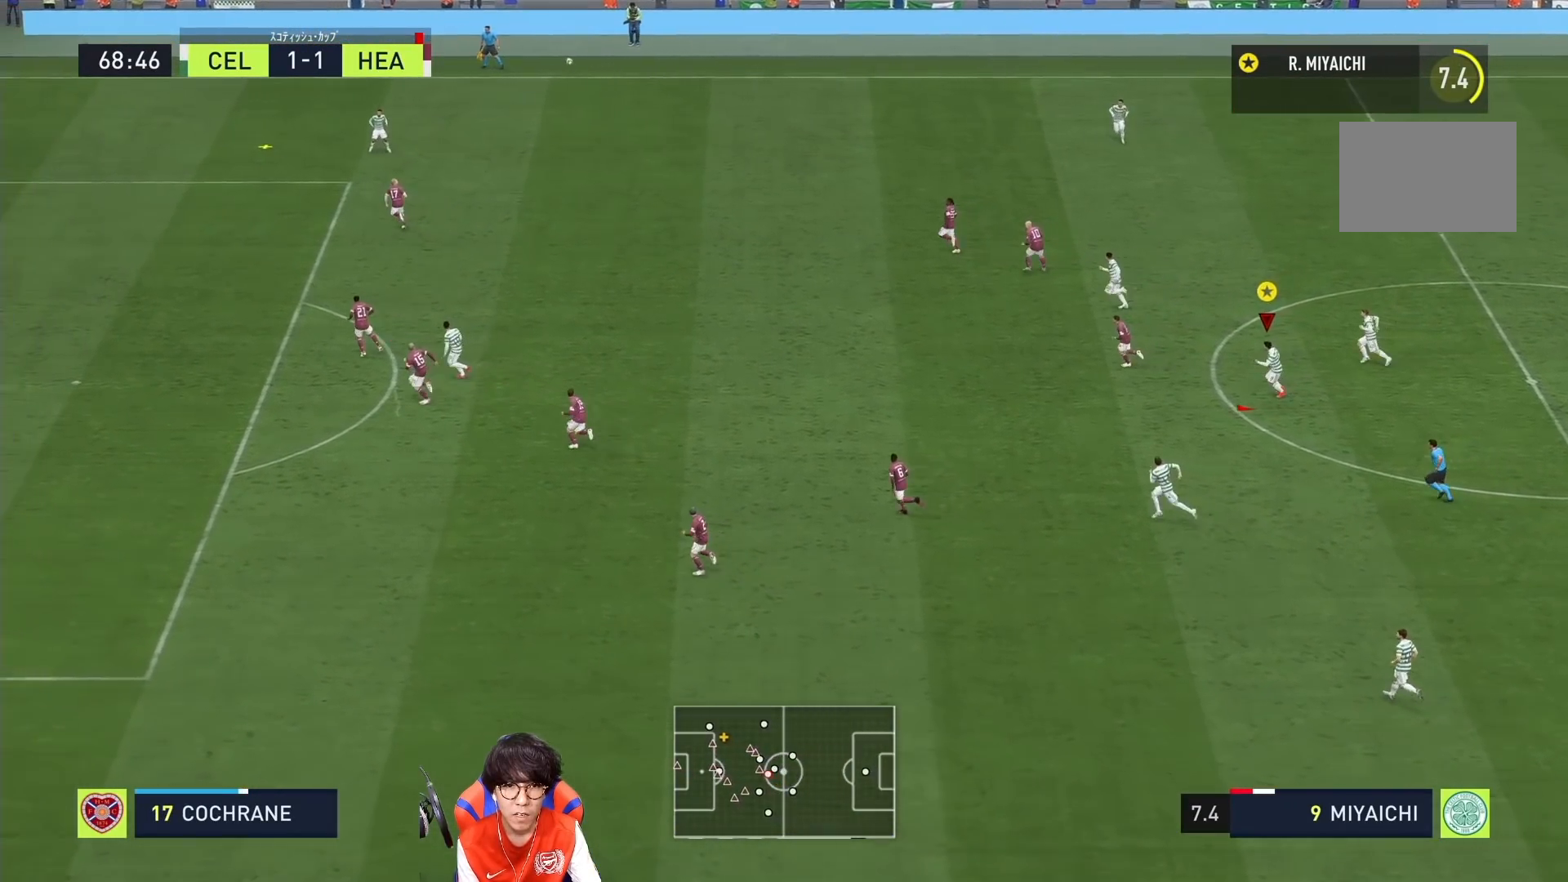
{"buttons": [], "left_stick": "down-left", "right_stick": "center", "events": []}